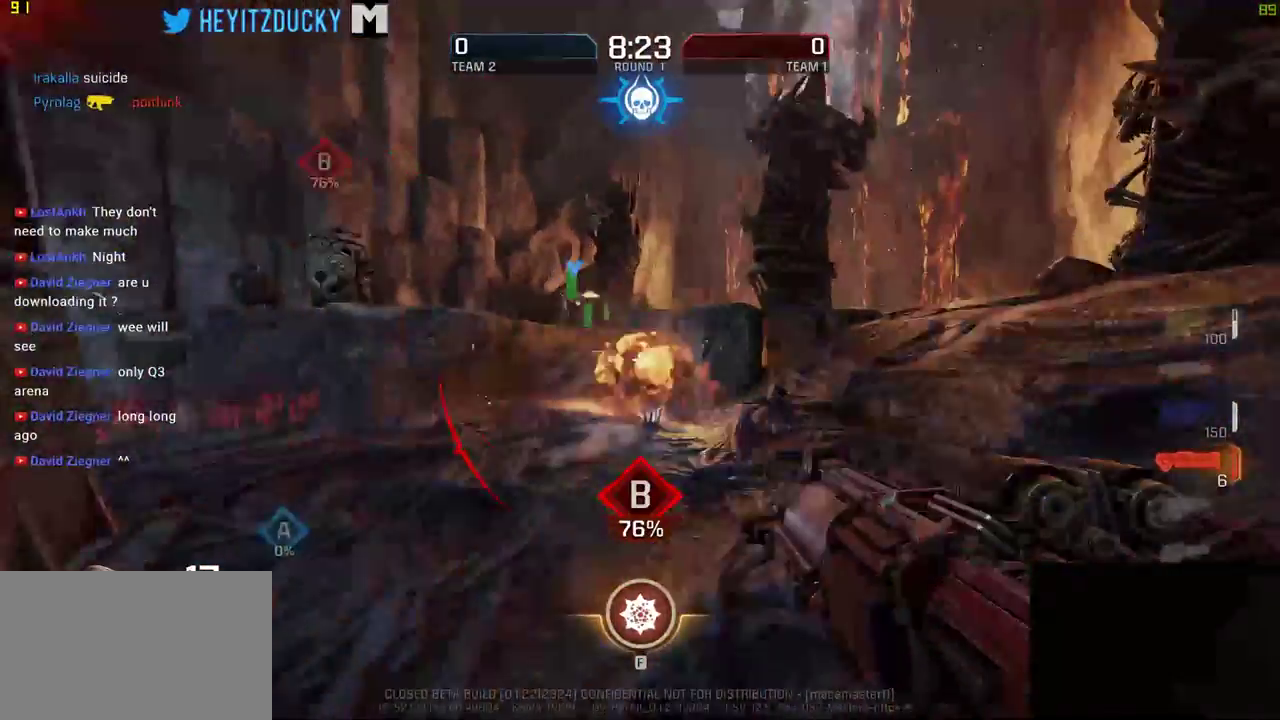
Gameplay with keyboard and mouse; each line is a JSON object with the keys and mouse buttons held at the frame after it. "events" lists presses ("down") and releases ("up") of "1", "2", "3", "4", "5", "a", "alt", "c", "ctrl", "d", "e", "f", "q", "r", "s", "shift", "space", "tab", "v", "w", "x", "z", "mouse_left", "mouse_middle", "mouse_right", "mouse_wheel_up" and "mouse_wheel_down" between this image and that frame as [ms after this image, input, new state], when the widget could be followed in between. "mouse_left", "mouse_middle", "mouse_right", "mouse_wheel_up", "mouse_wheel_down" = the "left", "middle", "right", "wheel_up", "wheel_down" buttons of the "mouse" list. No other keys are recorded. Mouse movement is not recorded.
{"keys": ["a", "space", "w"], "mouse": [], "events": [[400, "space", "down"]]}
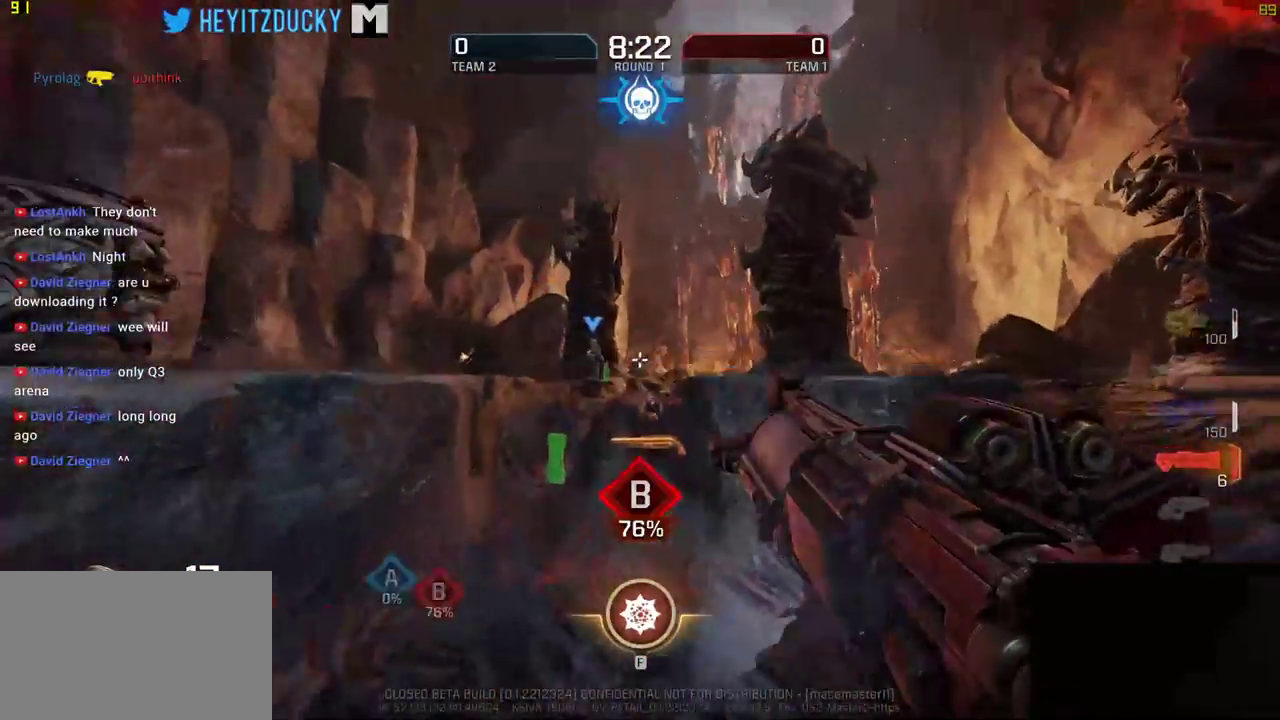
{"keys": ["w"], "mouse": [], "events": [[16, "space", "up"], [116, "d", "down"], [166, "a", "up"], [200, "w", "up"], [366, "w", "down"], [466, "d", "up"]]}
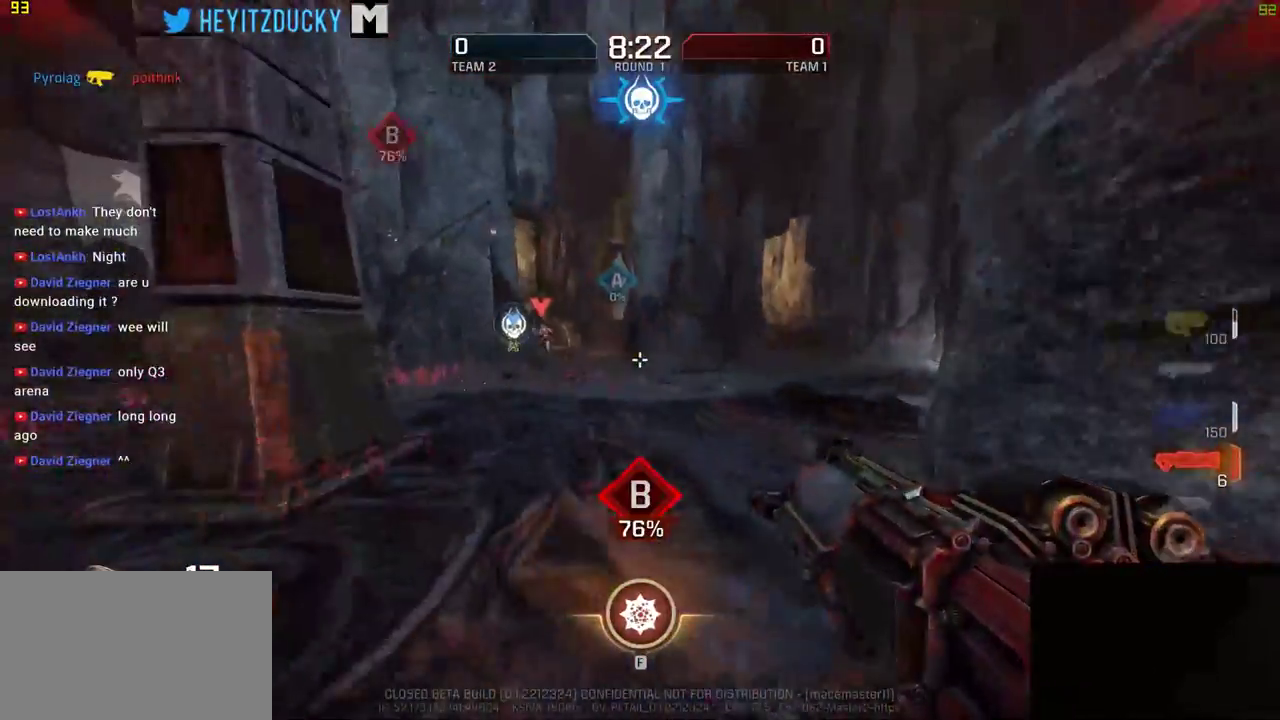
{"keys": ["a"], "mouse": [], "events": [[66, "r", "down"], [200, "a", "down"], [200, "r", "up"], [350, "w", "up"]]}
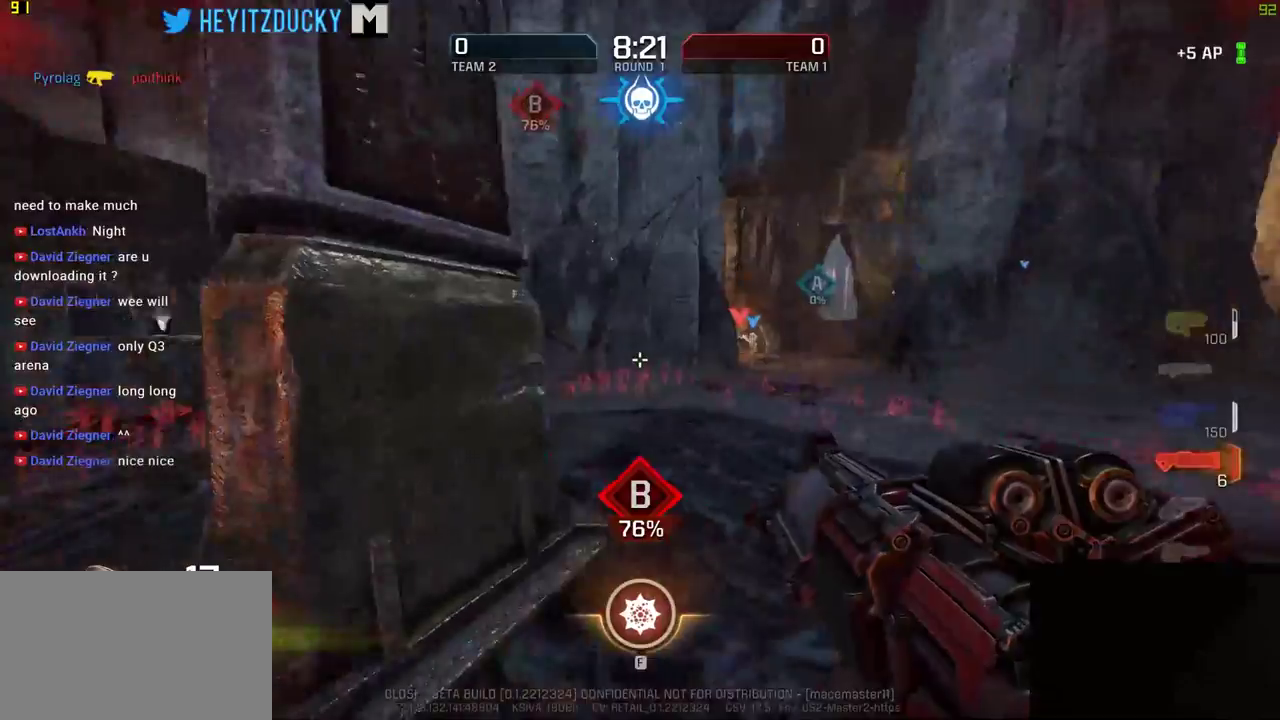
{"keys": ["a", "w"], "mouse": [], "events": [[333, "w", "down"]]}
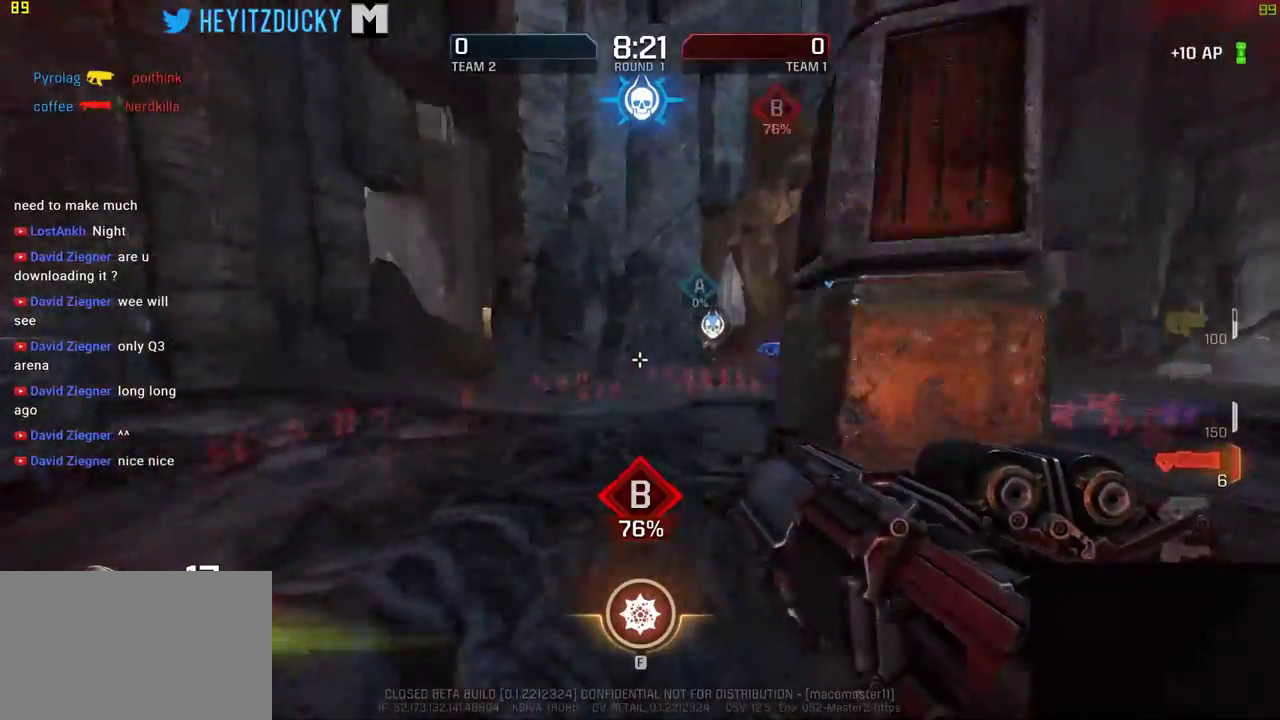
{"keys": ["w"], "mouse": [], "events": [[283, "a", "up"], [283, "d", "down"], [483, "d", "up"]]}
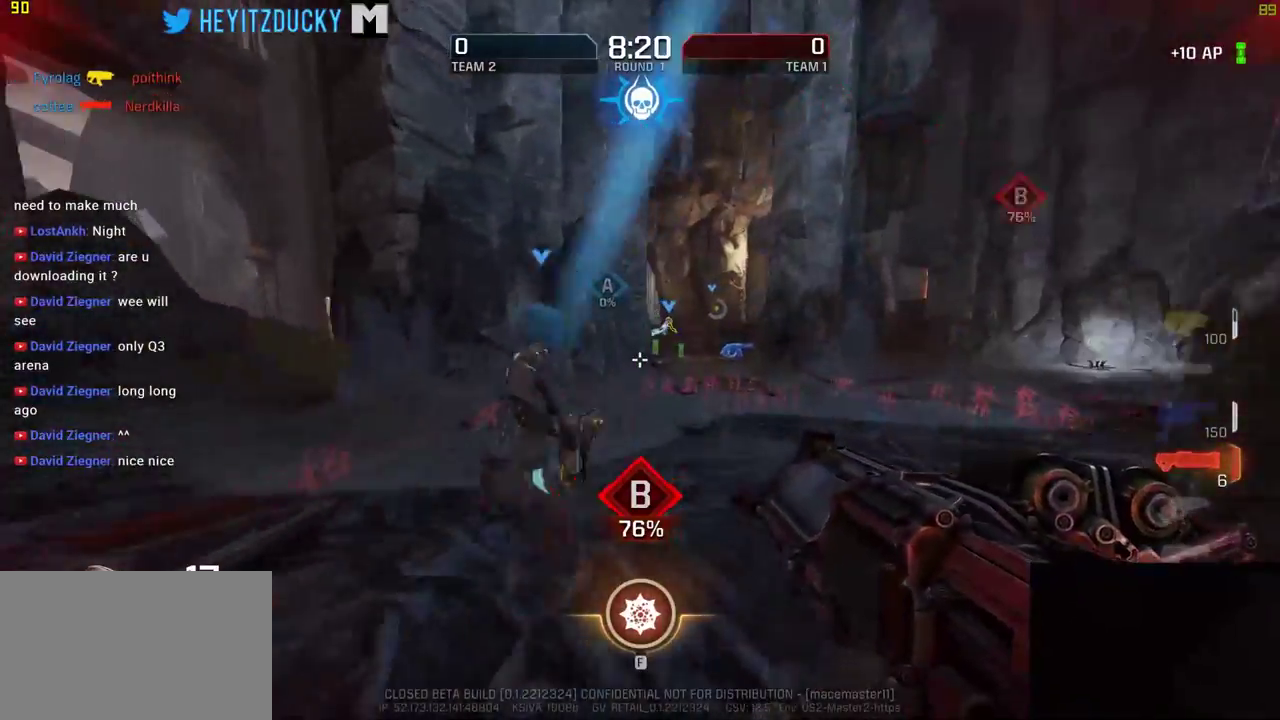
{"keys": ["d", "space"], "mouse": [], "events": [[116, "d", "down"], [350, "space", "down"], [483, "w", "up"]]}
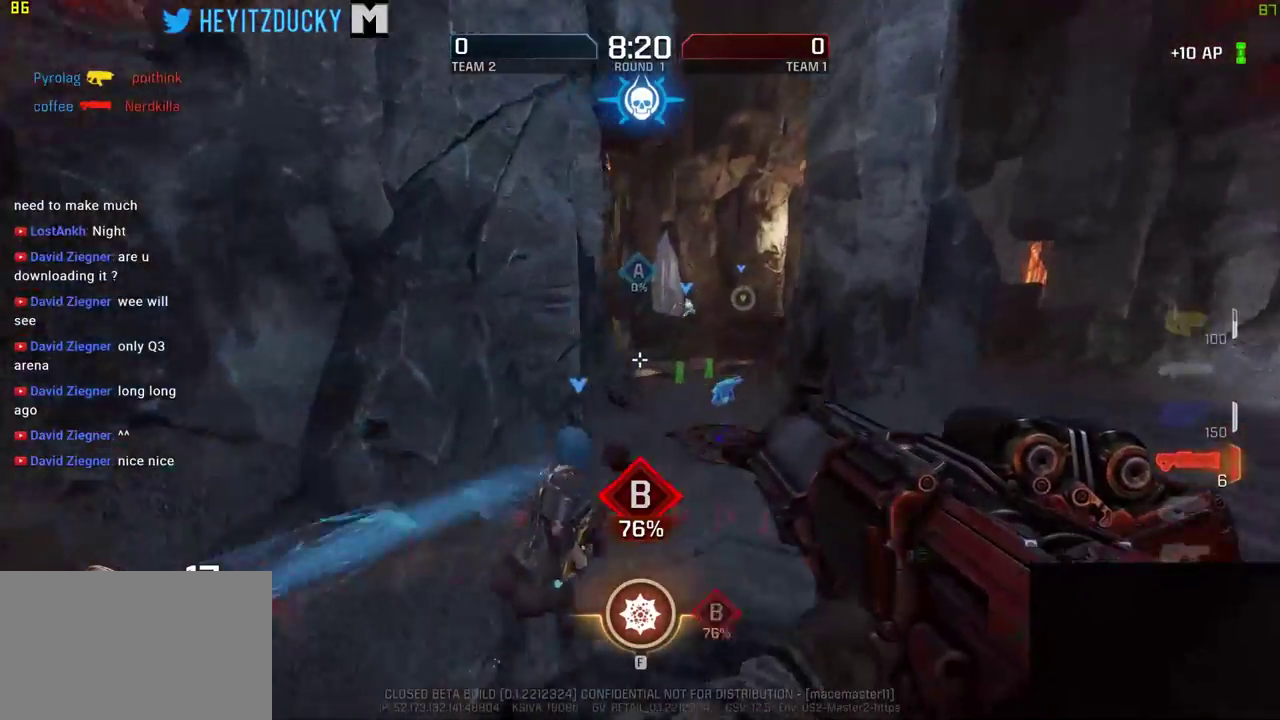
{"keys": ["d", "w"], "mouse": [], "events": [[33, "space", "up"], [466, "w", "down"]]}
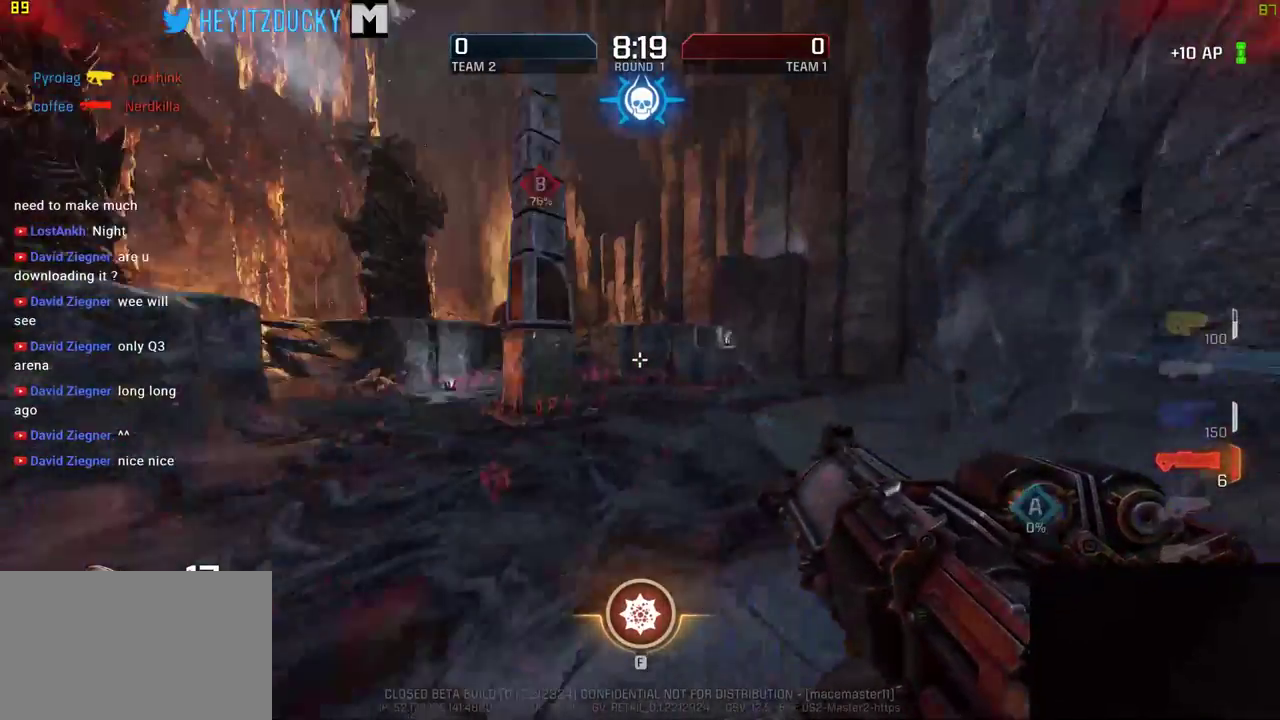
{"keys": ["a", "w"], "mouse": [], "events": [[133, "a", "down"], [133, "d", "up"]]}
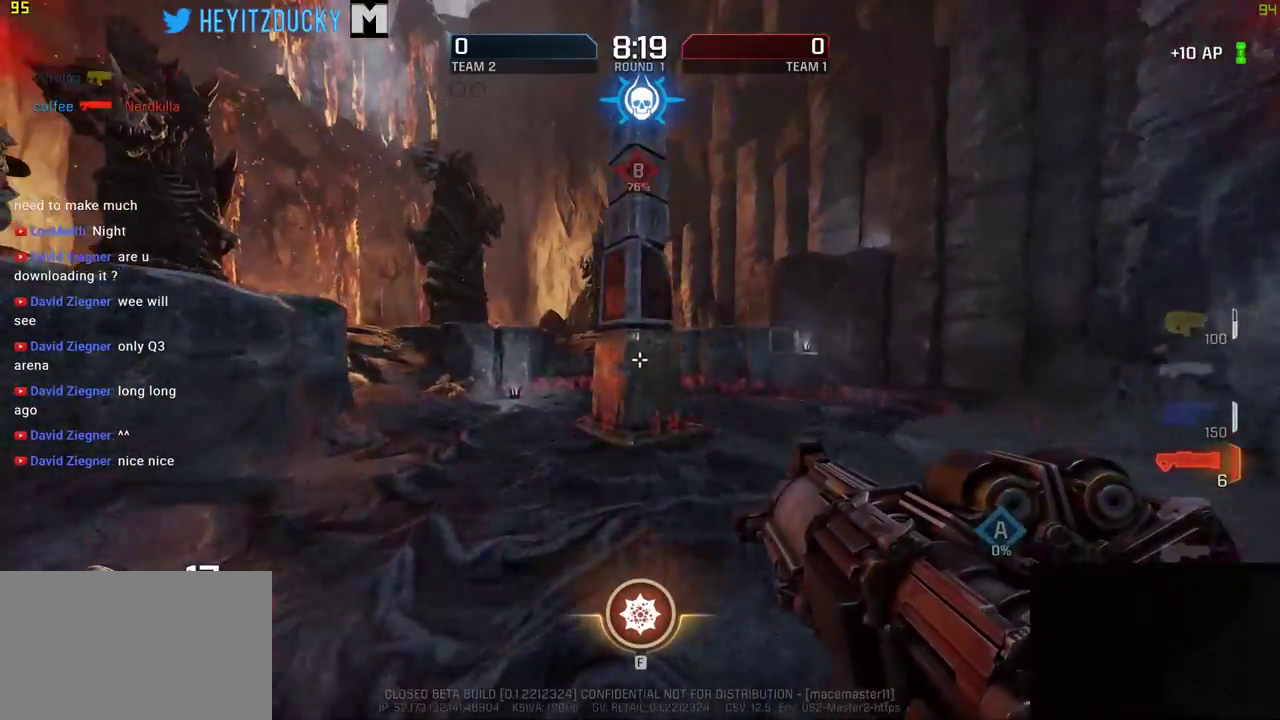
{"keys": ["w"], "mouse": [], "events": [[16, "a", "up"], [300, "d", "down"], [483, "d", "up"]]}
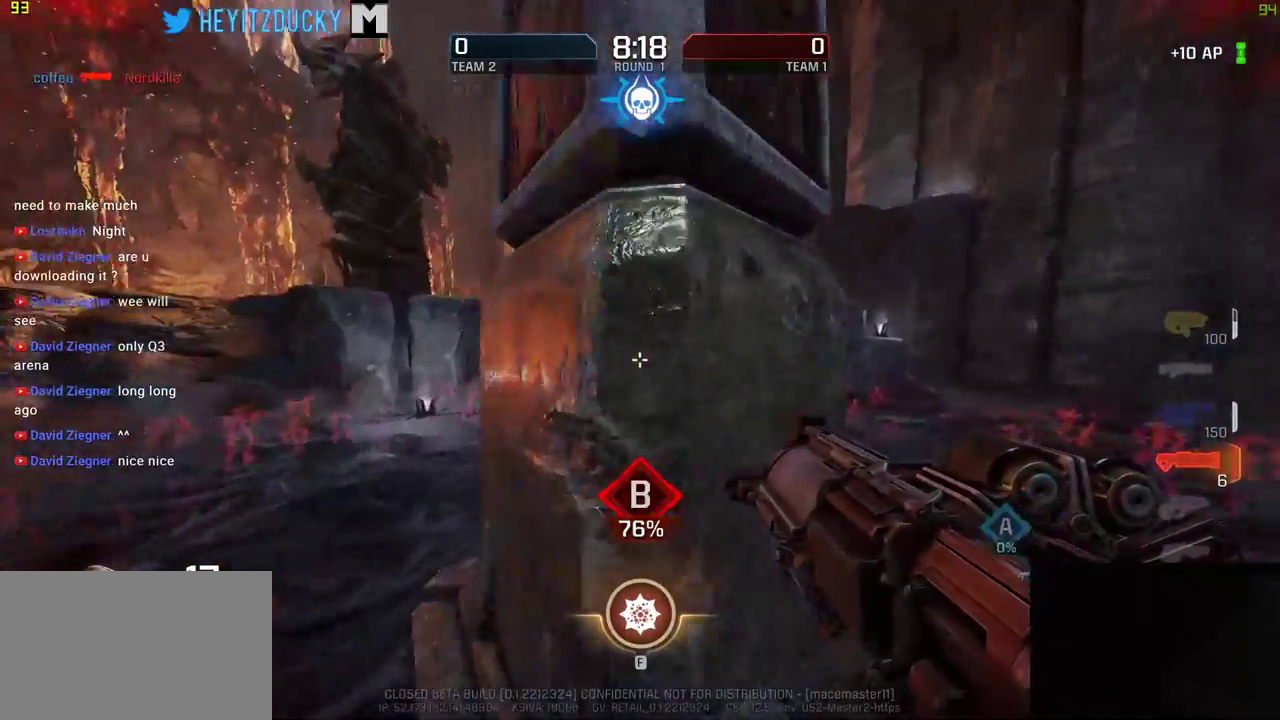
{"keys": ["d", "w"], "mouse": [], "events": [[66, "f", "down"], [200, "f", "up"], [466, "d", "down"]]}
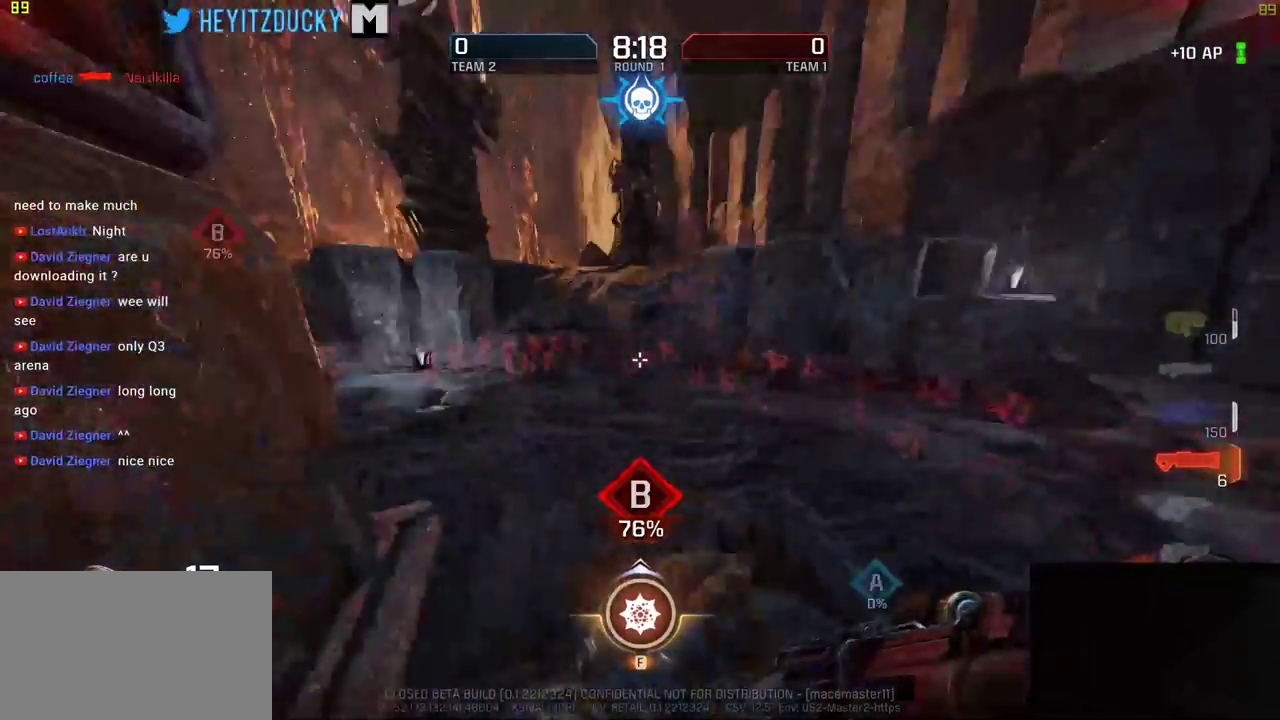
{"keys": ["d", "w"], "mouse": [], "events": []}
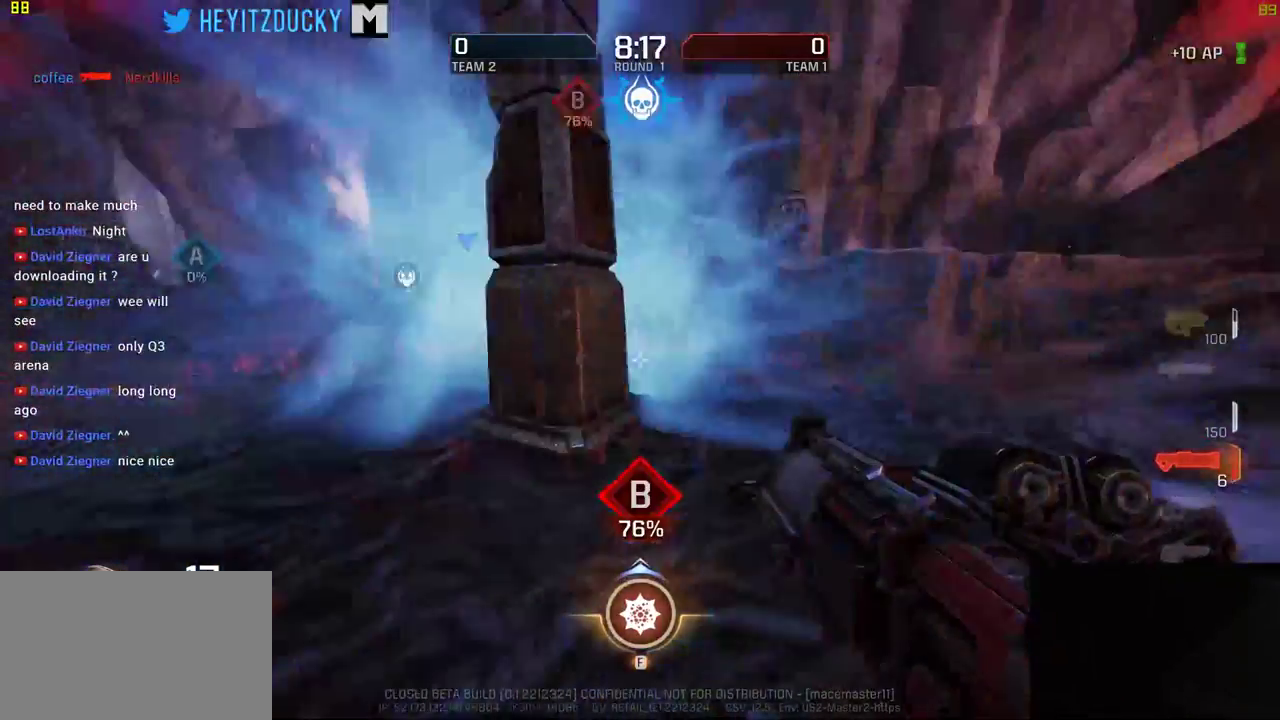
{"keys": ["a", "w"], "mouse": [], "events": [[466, "a", "down"], [466, "d", "up"]]}
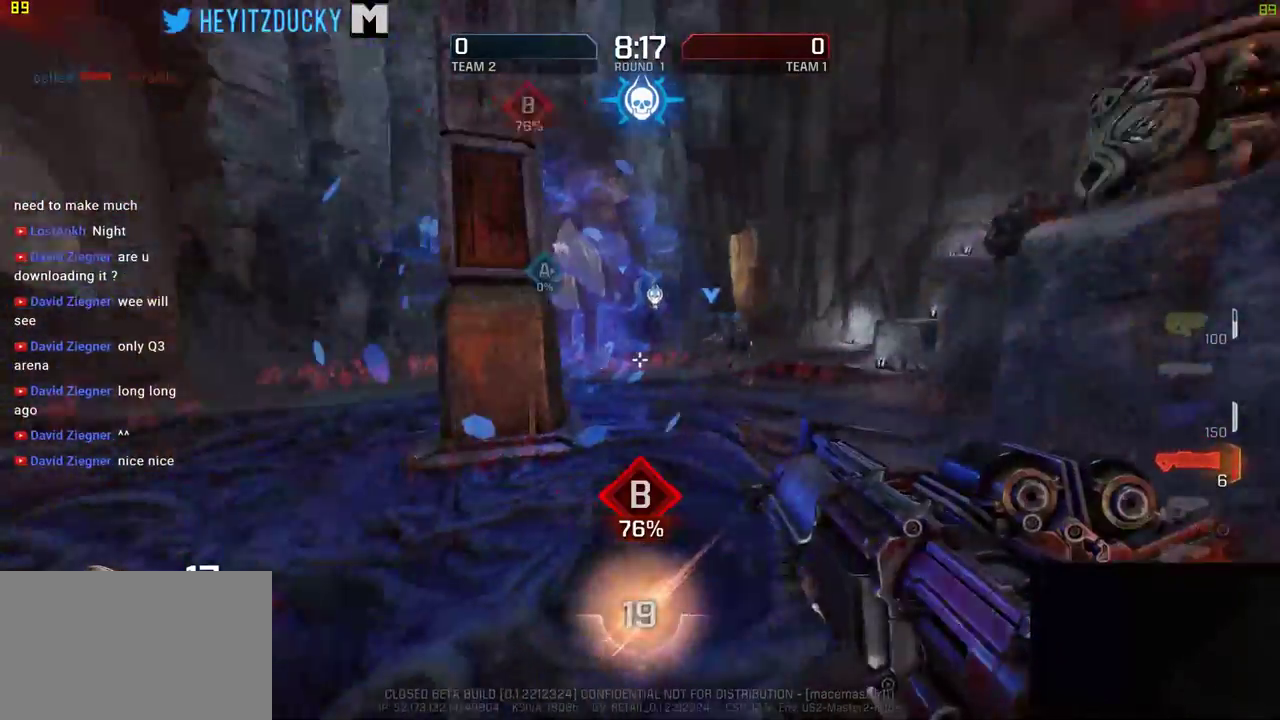
{"keys": ["d", "w"], "mouse": [], "events": [[66, "a", "up"], [450, "d", "down"]]}
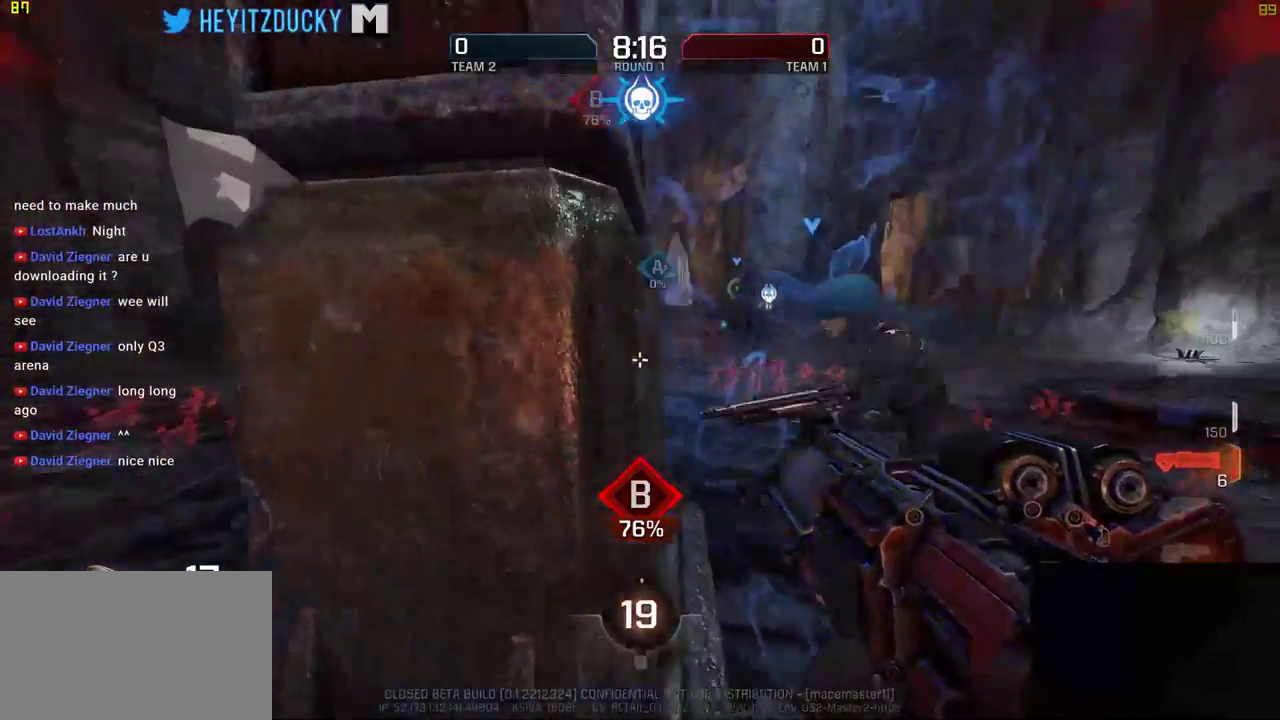
{"keys": ["a", "d", "w"], "mouse": [], "events": [[483, "a", "down"]]}
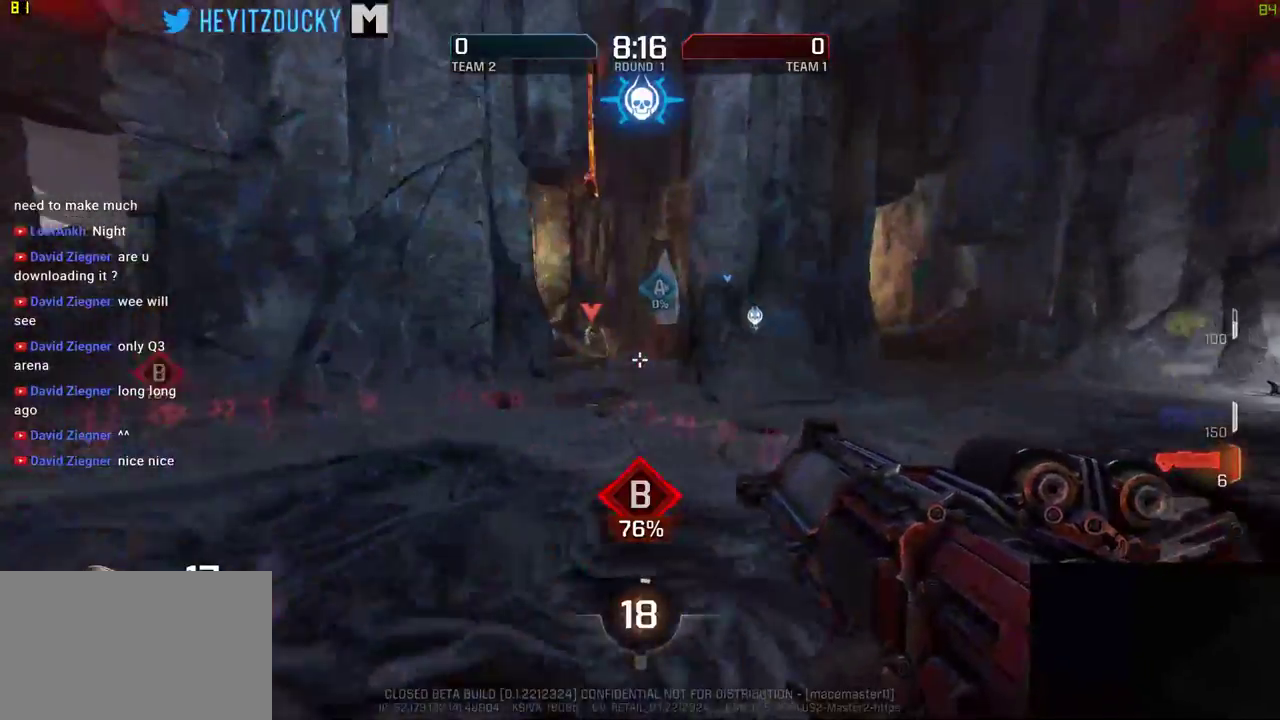
{"keys": ["a"], "mouse": [], "events": [[100, "d", "up"], [150, "w", "up"], [300, "mouse_left", "down"], [483, "mouse_left", "up"]]}
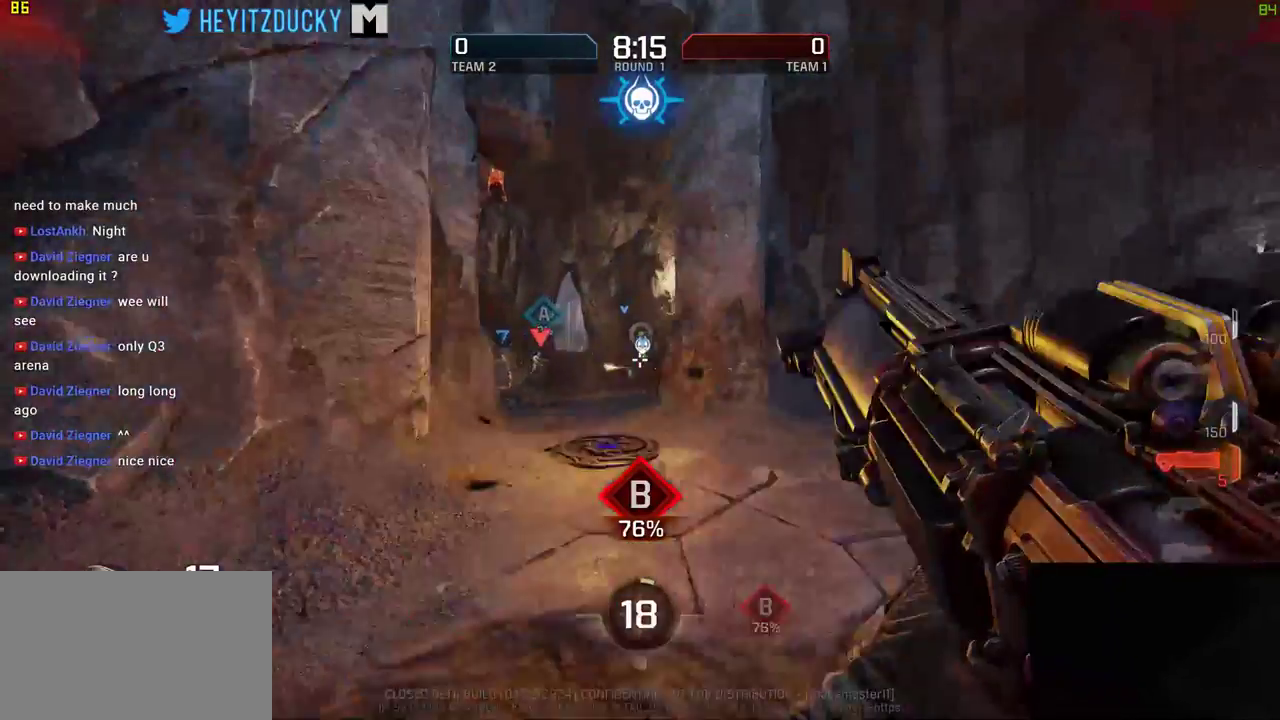
{"keys": ["d", "w"], "mouse": [], "events": [[66, "s", "down"], [283, "a", "up"], [283, "d", "down"], [283, "s", "up"], [416, "w", "down"]]}
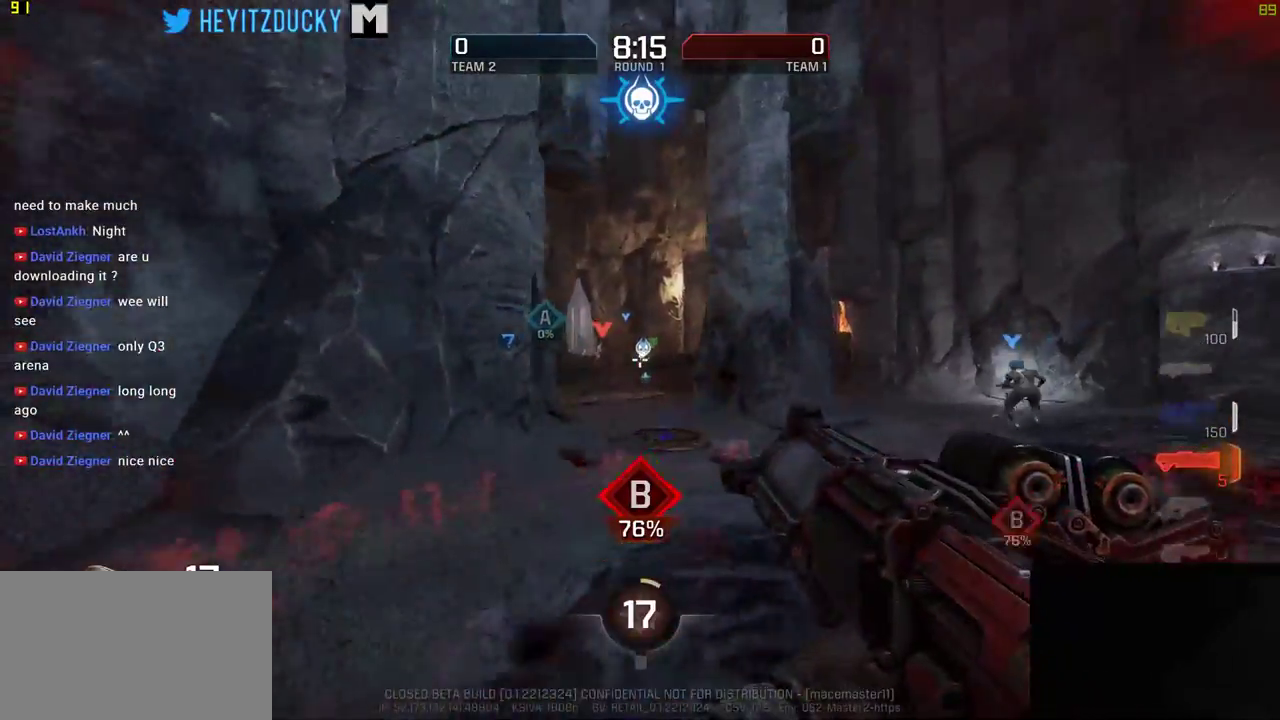
{"keys": ["a", "s"], "mouse": [], "events": [[66, "w", "up"], [133, "mouse_left", "down"], [150, "a", "down"], [200, "mouse_left", "up"], [283, "d", "up"], [283, "s", "down"]]}
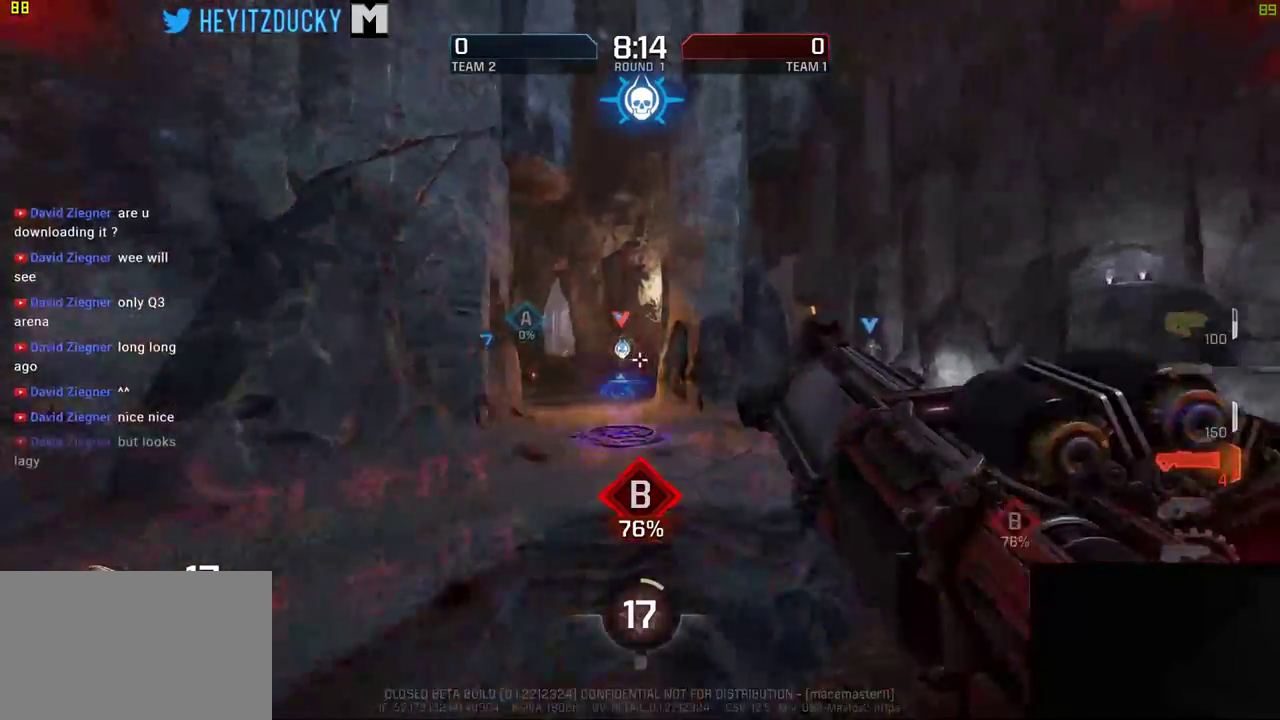
{"keys": ["d"], "mouse": [], "events": [[33, "s", "up"], [183, "w", "down"], [333, "d", "down"], [383, "a", "up"], [383, "w", "up"], [400, "mouse_left", "down"], [483, "mouse_left", "up"]]}
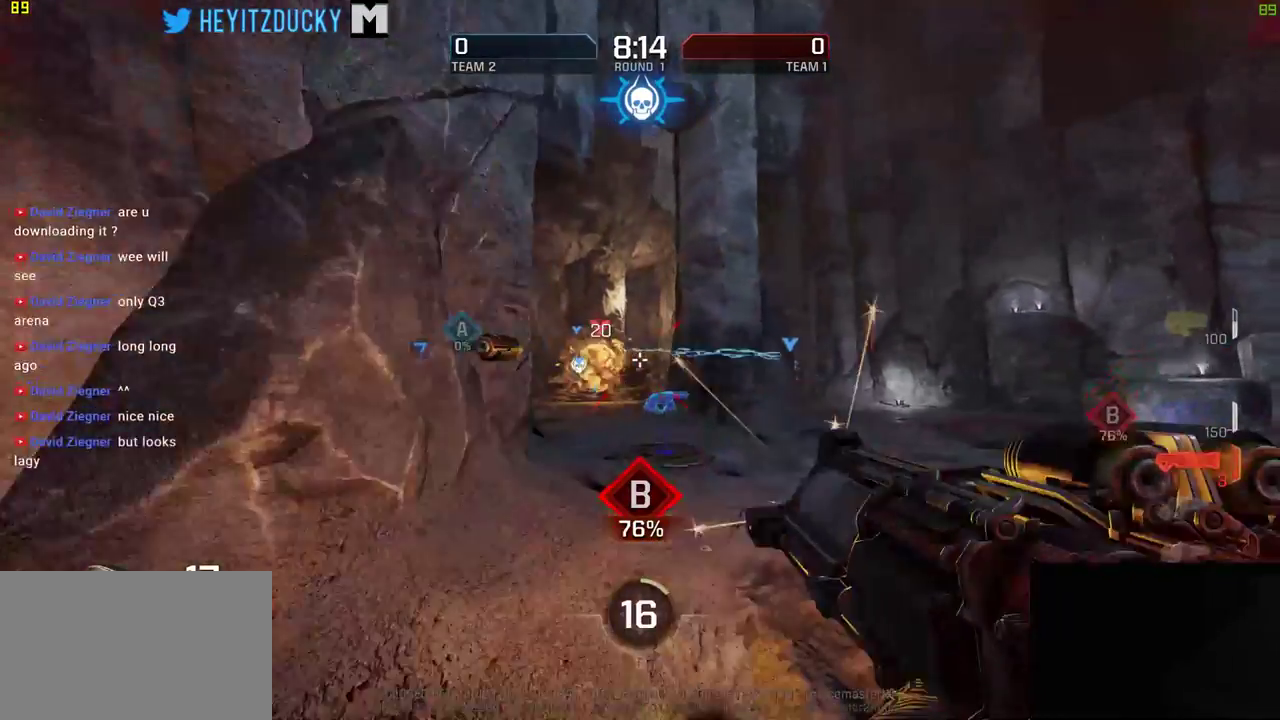
{"keys": ["d"], "mouse": [], "events": []}
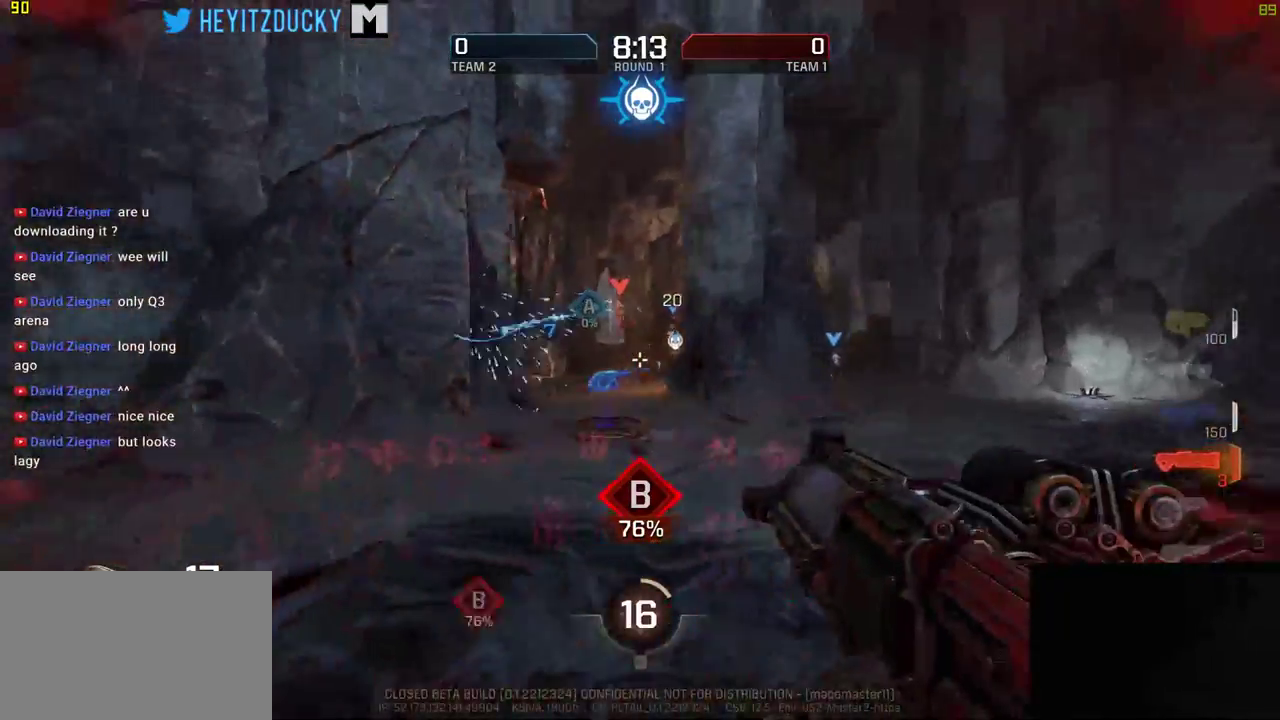
{"keys": ["d", "w"], "mouse": [], "events": [[200, "mouse_left", "down"], [350, "mouse_left", "up"], [433, "w", "down"]]}
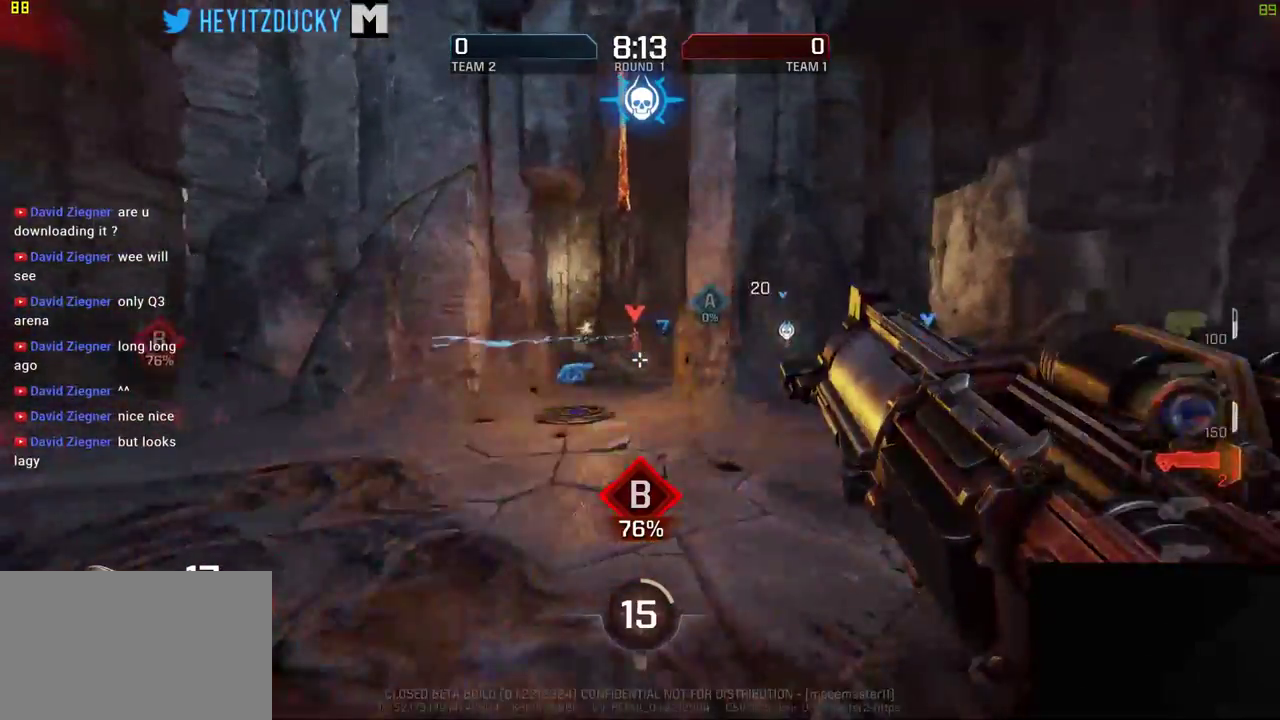
{"keys": ["d", "w"], "mouse": [], "events": [[166, "space", "down"], [316, "space", "up"]]}
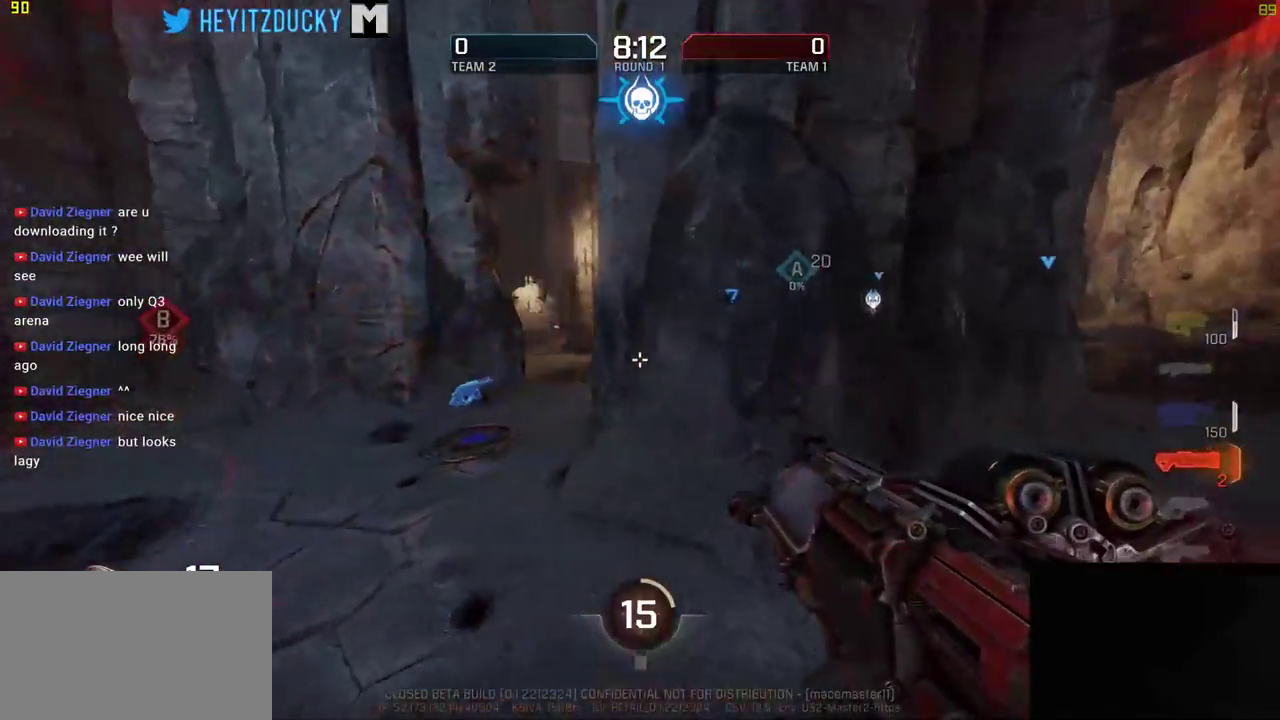
{"keys": ["a", "w"], "mouse": [], "events": [[383, "a", "down"], [416, "d", "up"]]}
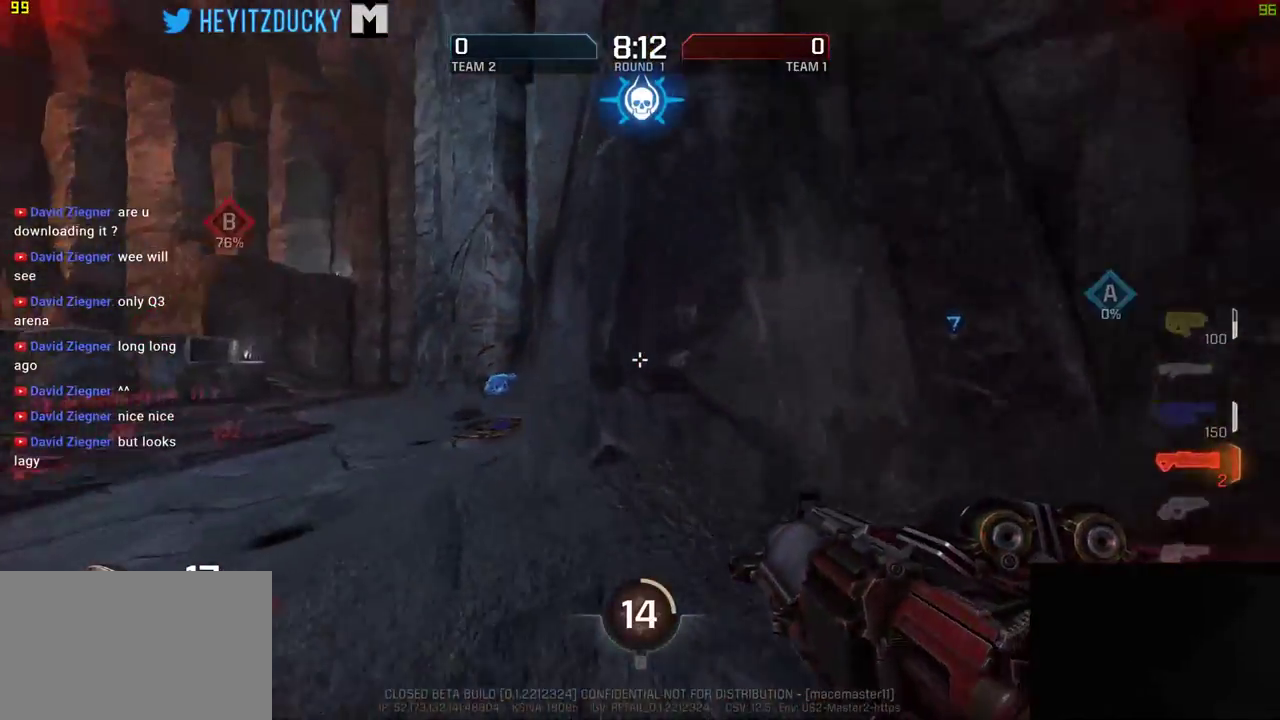
{"keys": ["a", "space", "w"], "mouse": [], "events": [[333, "space", "down"]]}
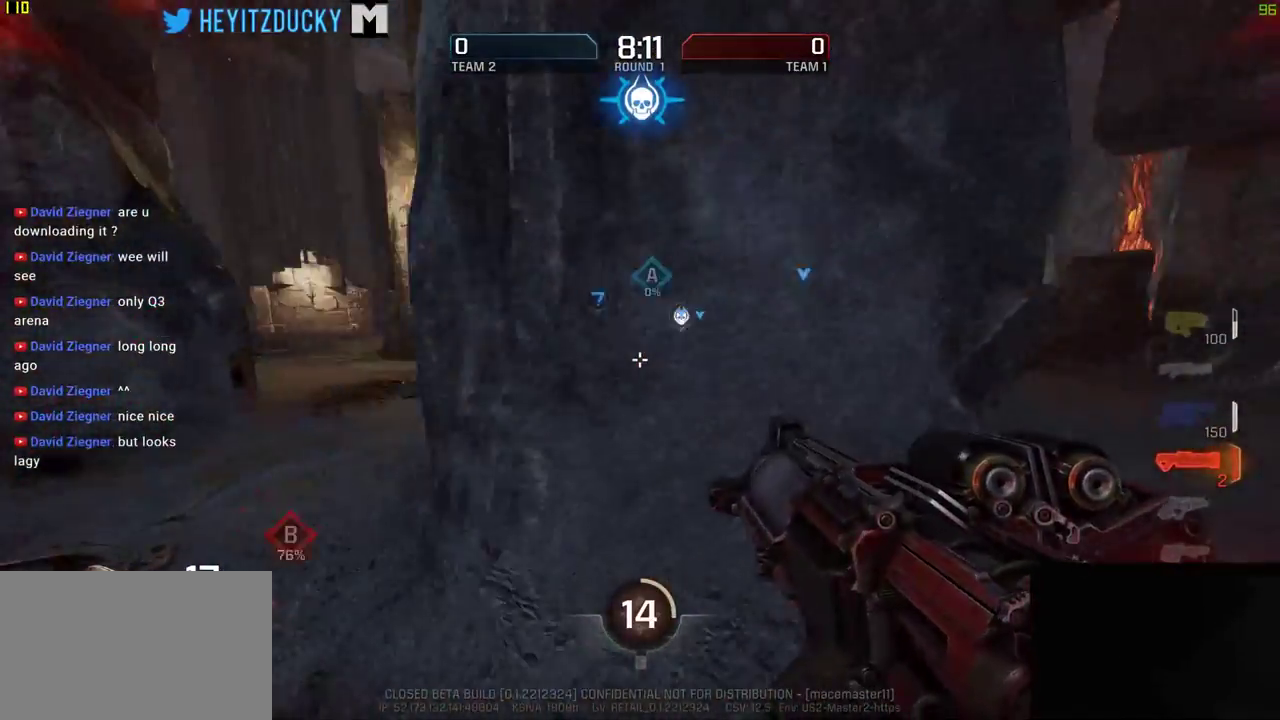
{"keys": ["a", "w"], "mouse": [], "events": [[16, "space", "up"], [16, "w", "up"], [316, "w", "down"]]}
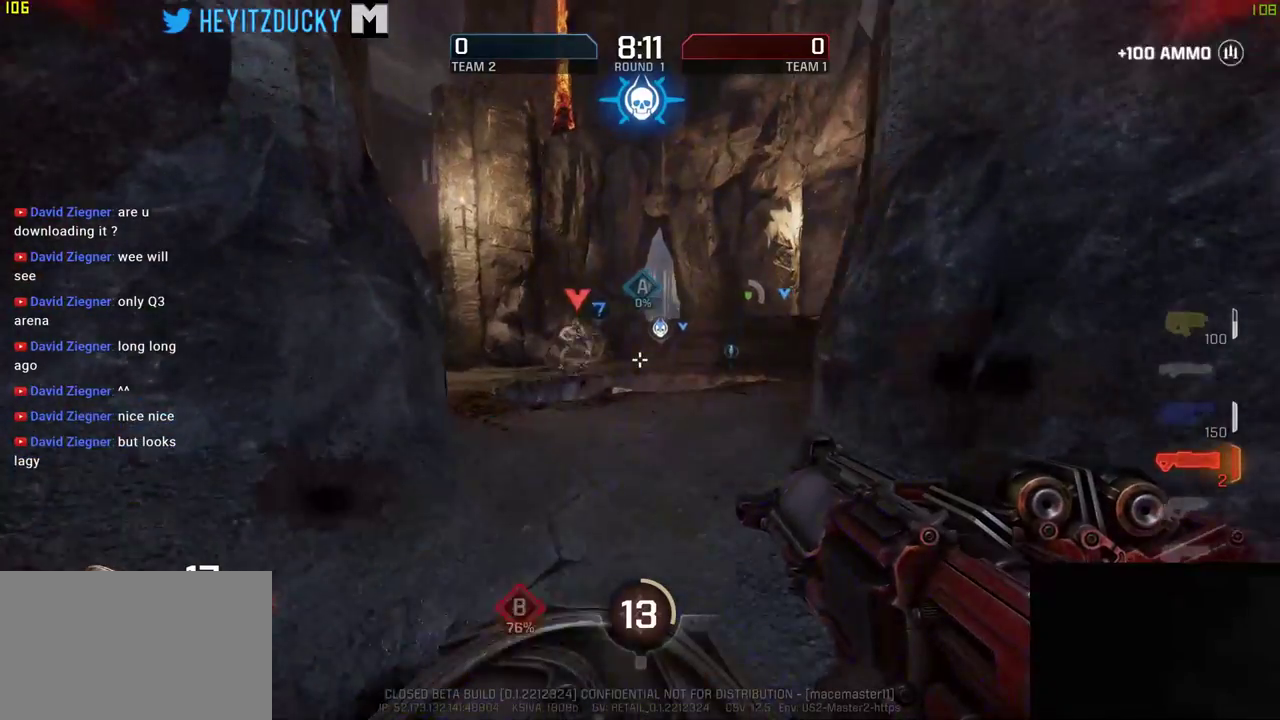
{"keys": ["a", "w"], "mouse": [], "events": []}
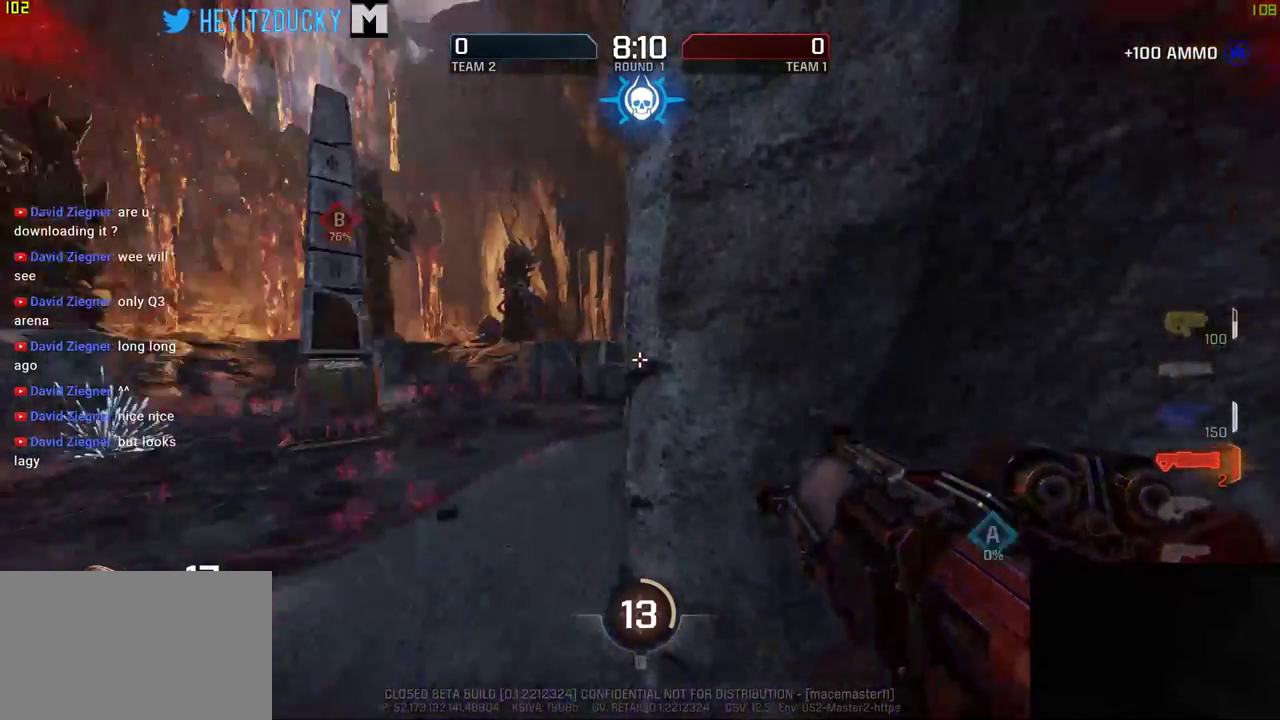
{"keys": ["a", "w"], "mouse": [], "events": []}
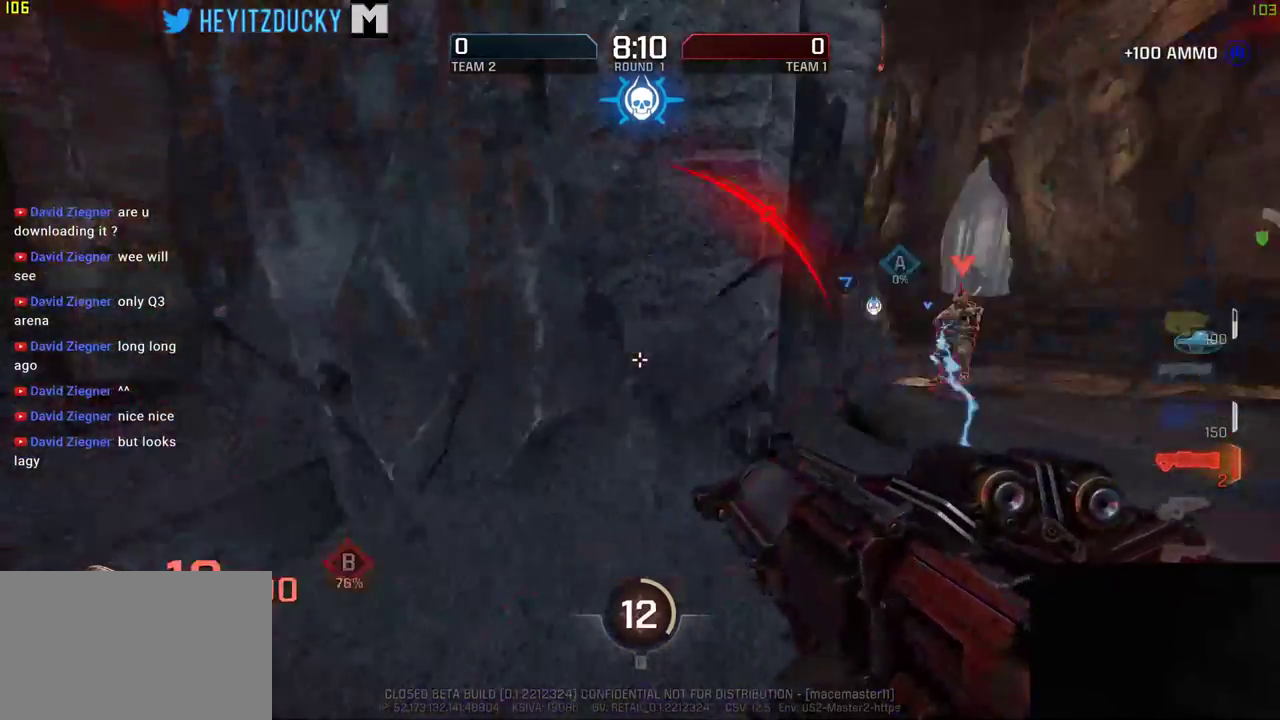
{"keys": ["a"], "mouse": [], "events": [[133, "space", "down"], [200, "w", "up"], [216, "space", "up"]]}
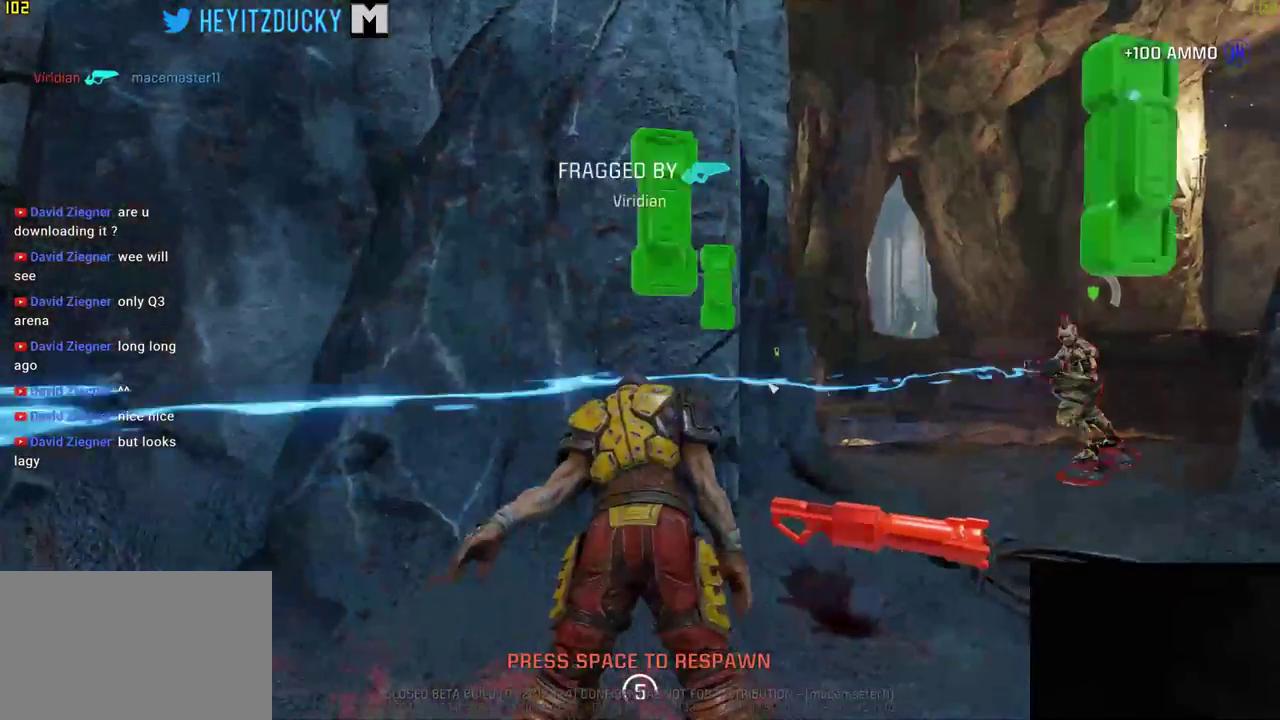
{"keys": [], "mouse": [], "events": [[133, "a", "up"]]}